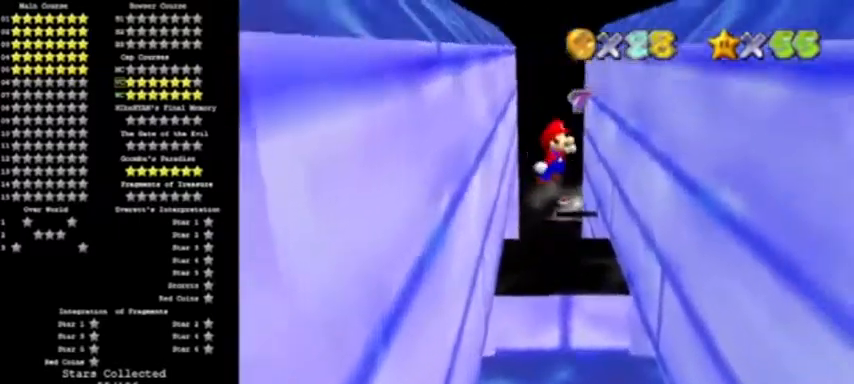
Gameplay with a controller (Nintendo layout); each line is a JSON object with the inputs held at the frame after it. "events" lists button and stick changes between this image and that frame as [ms after this image, input, new state], when the widget could be followed in between. Not read: L3 R3.
{"buttons": [], "left_stick": "down-left", "events": [[367, "A", "down"], [434, "left_stick", "down-left"], [468, "A", "up"]]}
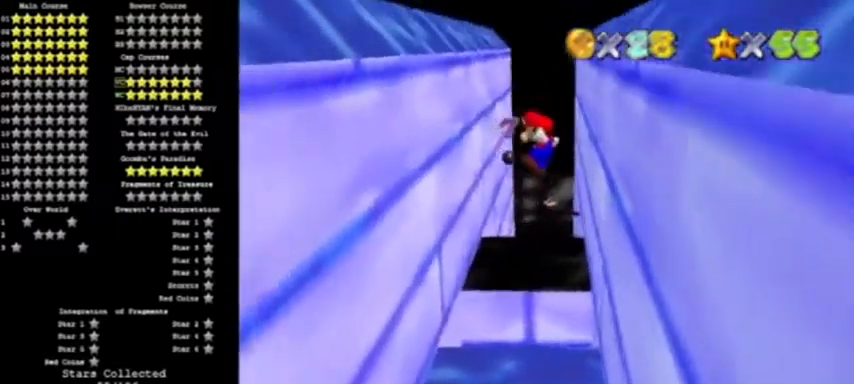
{"buttons": ["A"], "left_stick": "down-left", "events": [[434, "A", "down"]]}
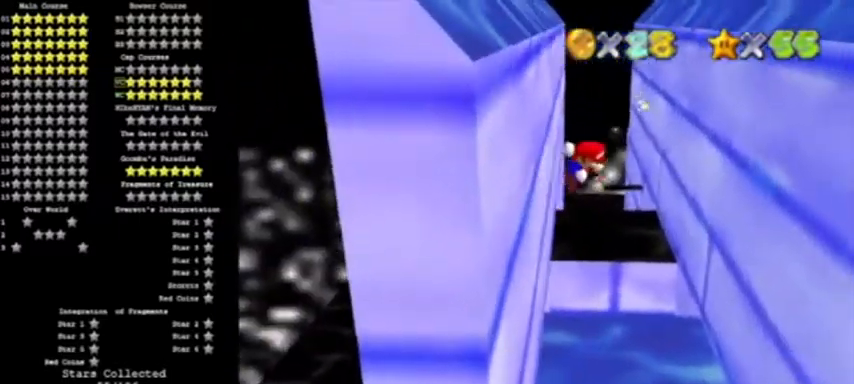
{"buttons": [], "left_stick": "down-right", "events": [[34, "A", "up"], [101, "left_stick", "down-right"]]}
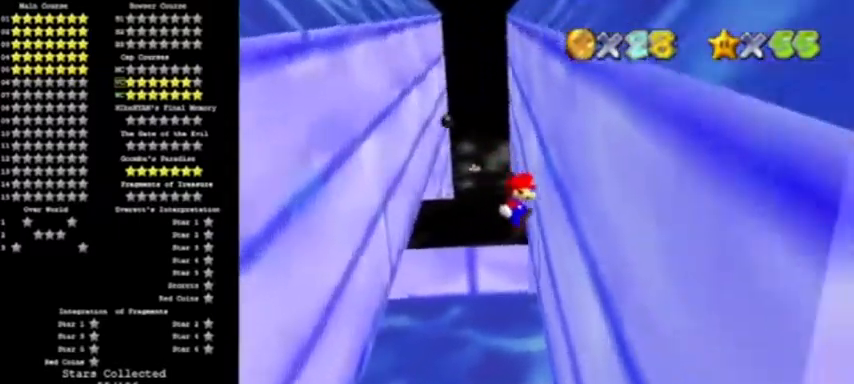
{"buttons": [], "left_stick": "down-left", "events": [[133, "A", "down"], [200, "A", "up"], [367, "left_stick", "down-left"]]}
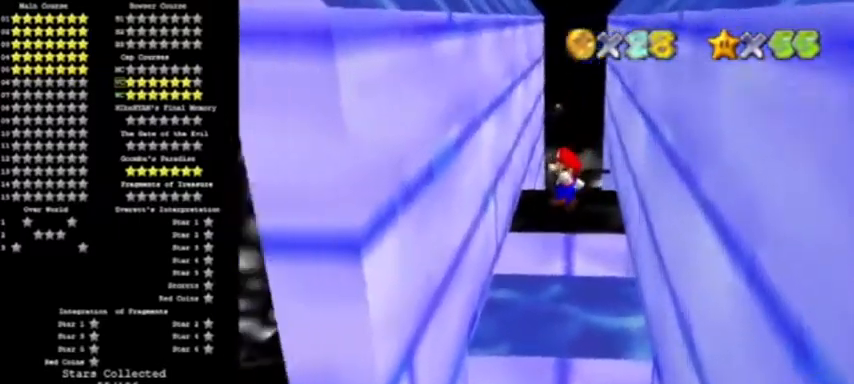
{"buttons": [], "left_stick": "down-left", "events": [[434, "A", "down"], [501, "A", "up"]]}
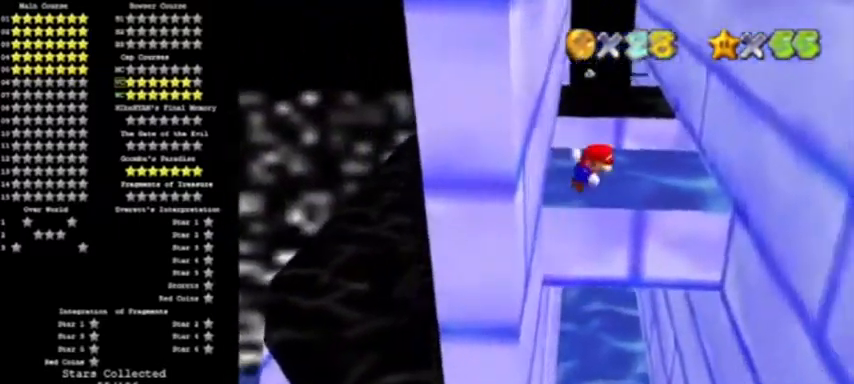
{"buttons": [], "left_stick": "right", "events": [[33, "left_stick", "down-right"], [300, "left_stick", "right"]]}
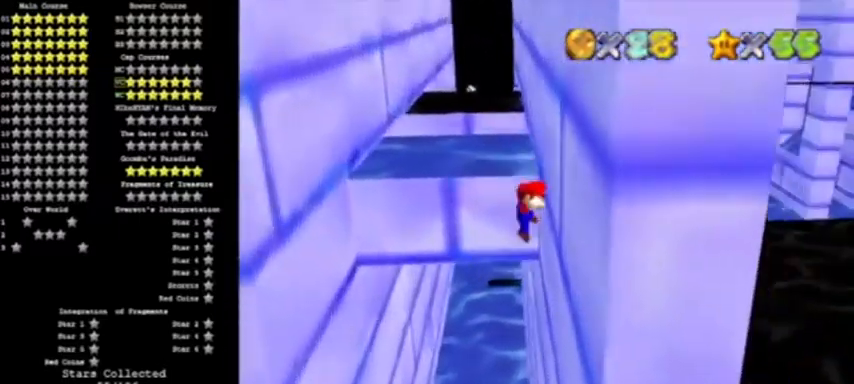
{"buttons": [], "left_stick": "left", "events": [[67, "A", "down"], [134, "A", "up"], [267, "left_stick", "center"], [401, "left_stick", "left"]]}
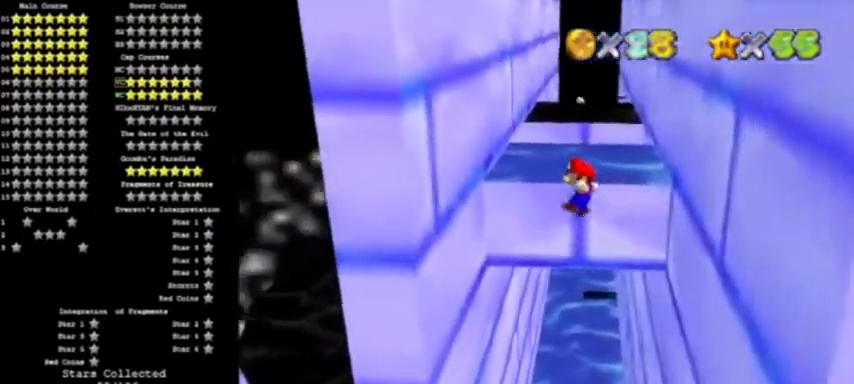
{"buttons": ["A"], "left_stick": "left", "events": [[467, "A", "down"]]}
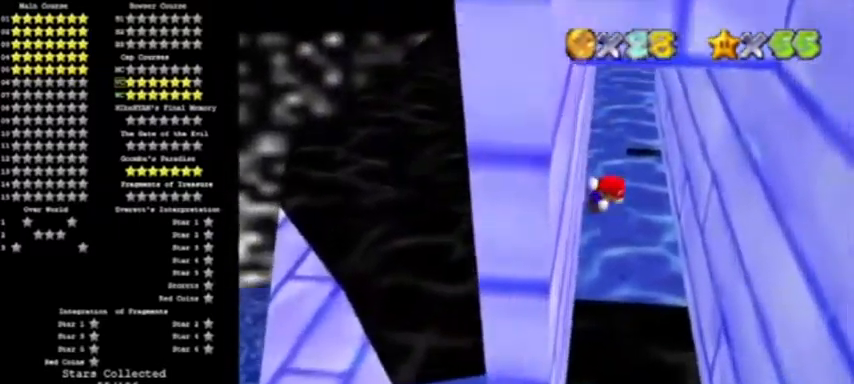
{"buttons": [], "left_stick": "right", "events": [[67, "A", "up"], [134, "left_stick", "down-right"], [334, "left_stick", "right"]]}
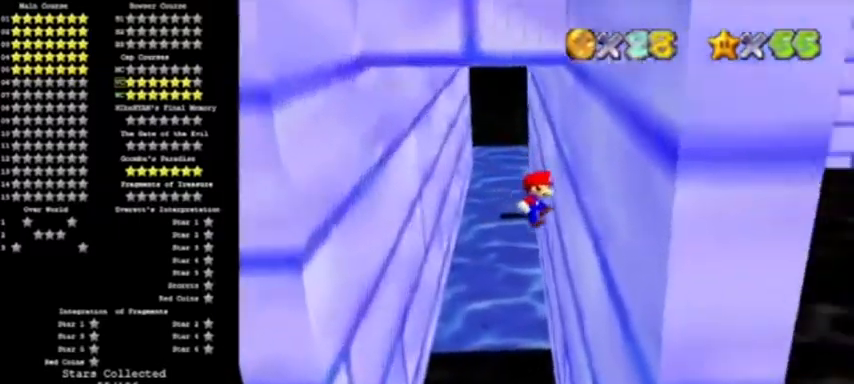
{"buttons": [], "left_stick": "left", "events": [[167, "A", "down"], [267, "A", "up"], [300, "left_stick", "center"], [467, "left_stick", "left"]]}
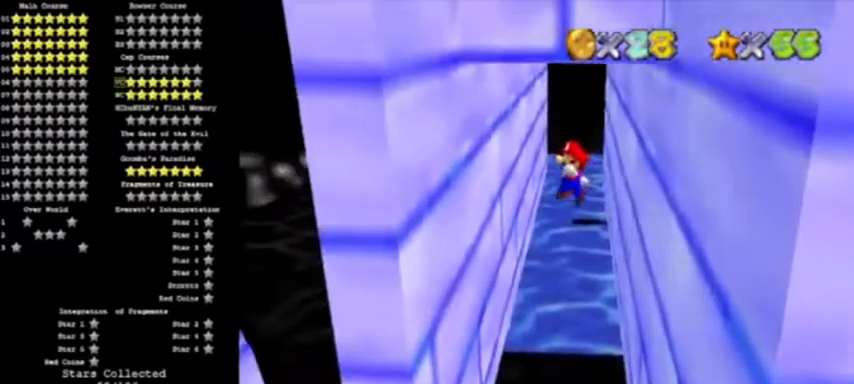
{"buttons": ["A"], "left_stick": "left", "events": [[468, "A", "down"]]}
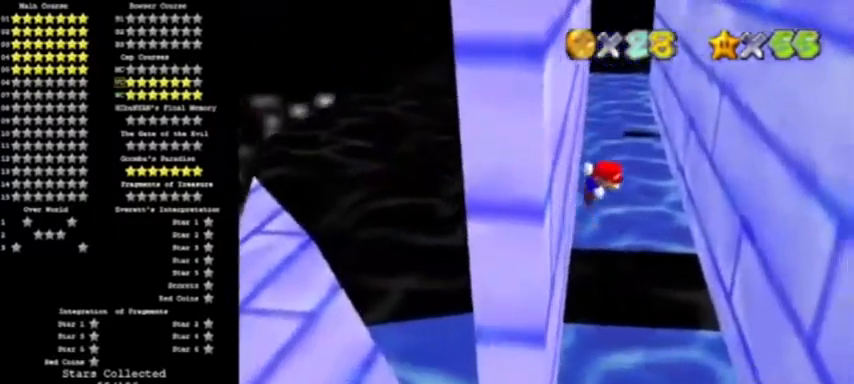
{"buttons": [], "left_stick": "down-right", "events": [[100, "A", "up"], [100, "left_stick", "down-right"]]}
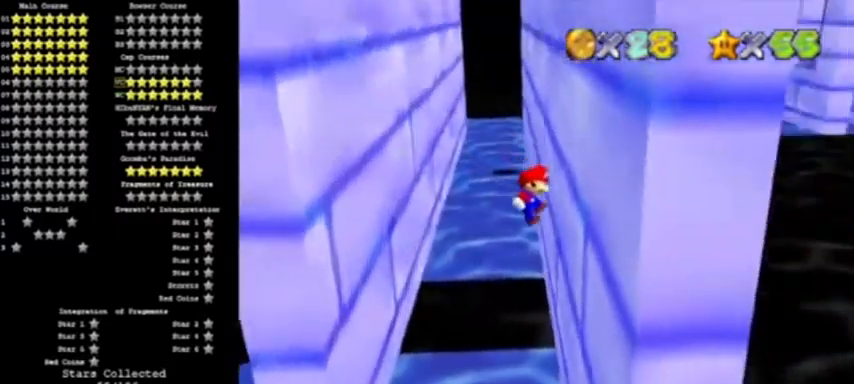
{"buttons": [], "left_stick": "down-left", "events": [[101, "A", "down"], [167, "A", "up"], [167, "left_stick", "left"], [367, "left_stick", "down-left"]]}
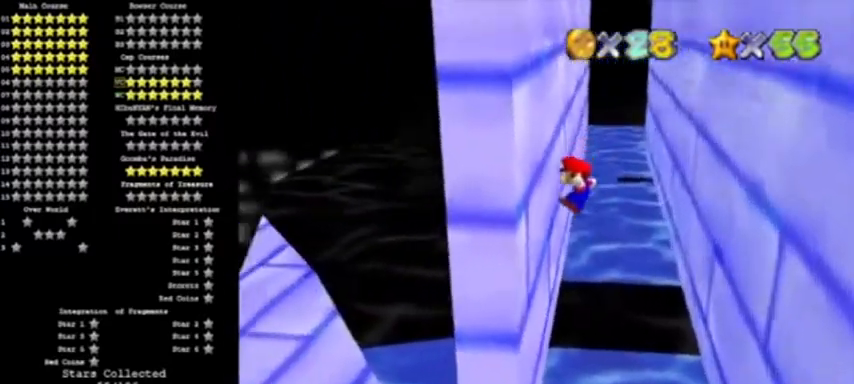
{"buttons": [], "left_stick": "down-right", "events": [[33, "left_stick", "left"], [233, "A", "down"], [300, "left_stick", "down-right"], [400, "A", "up"]]}
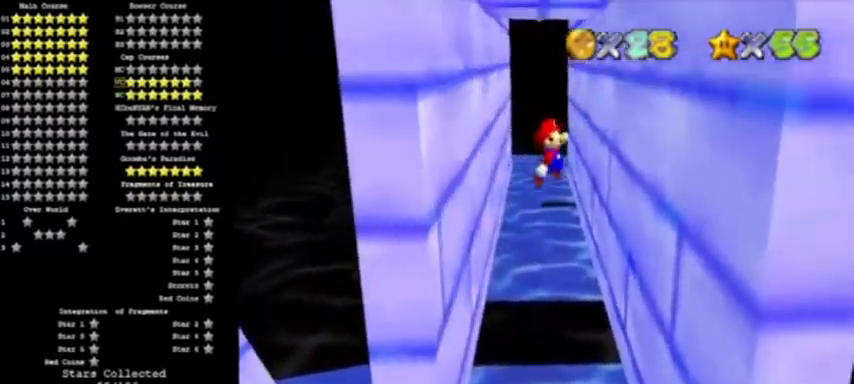
{"buttons": ["A"], "left_stick": "down", "events": [[367, "A", "down"], [434, "left_stick", "down"]]}
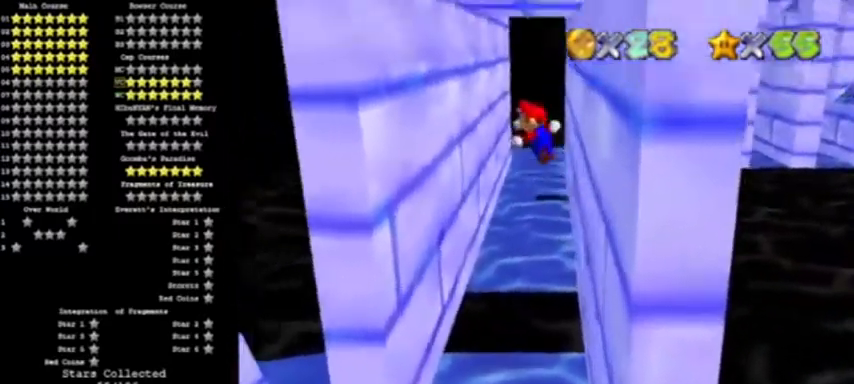
{"buttons": ["A"], "left_stick": "down-left", "events": [[300, "left_stick", "down-left"]]}
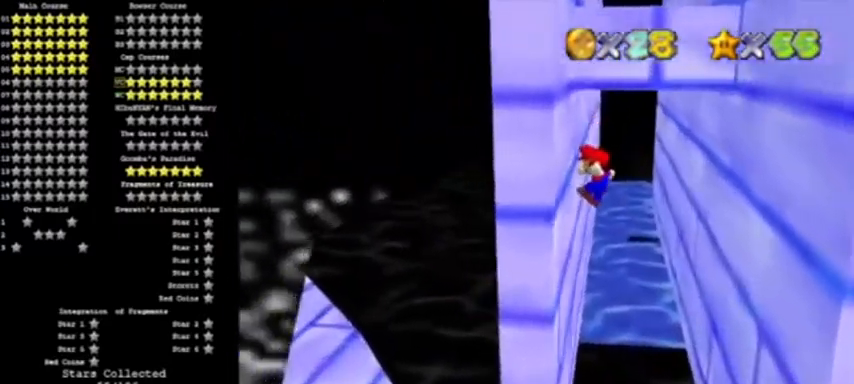
{"buttons": ["A"], "left_stick": "right", "events": [[334, "left_stick", "center"], [401, "left_stick", "right"]]}
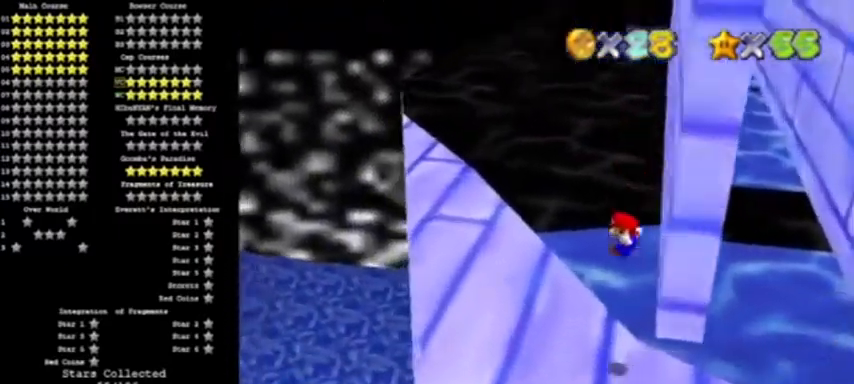
{"buttons": [], "left_stick": "right", "events": [[67, "B", "down"], [167, "A", "up"], [200, "B", "up"], [233, "B", "down"], [300, "A", "down"], [400, "B", "up"], [467, "A", "up"]]}
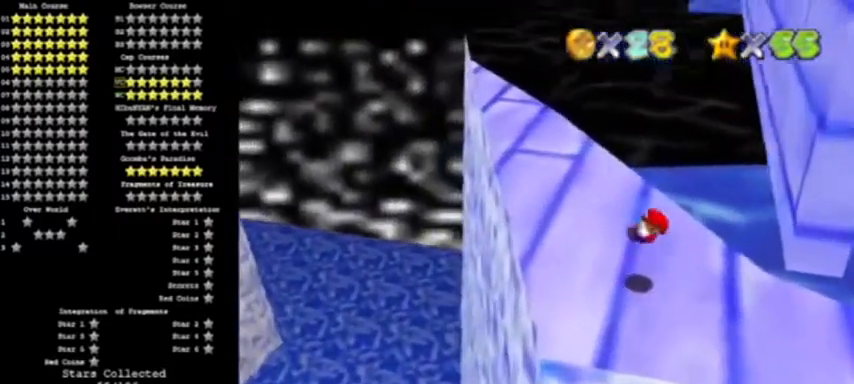
{"buttons": [], "left_stick": "center", "events": [[34, "C_RIGHT", "down"], [134, "C_RIGHT", "up"], [167, "C_RIGHT", "down"], [167, "left_stick", "center"], [267, "C_RIGHT", "up"]]}
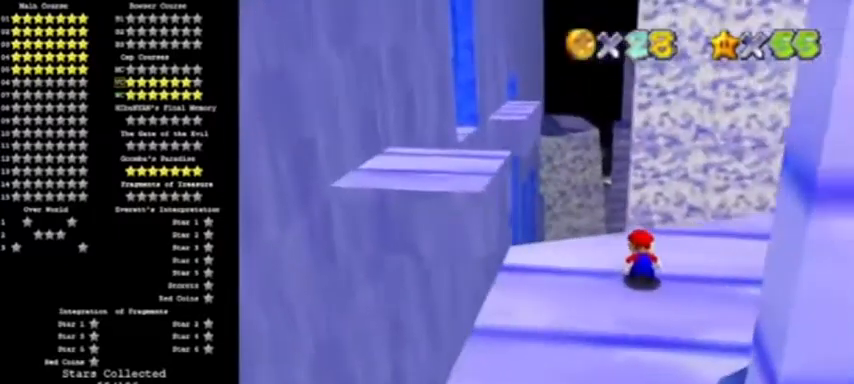
{"buttons": [], "left_stick": "down", "events": [[500, "left_stick", "down"]]}